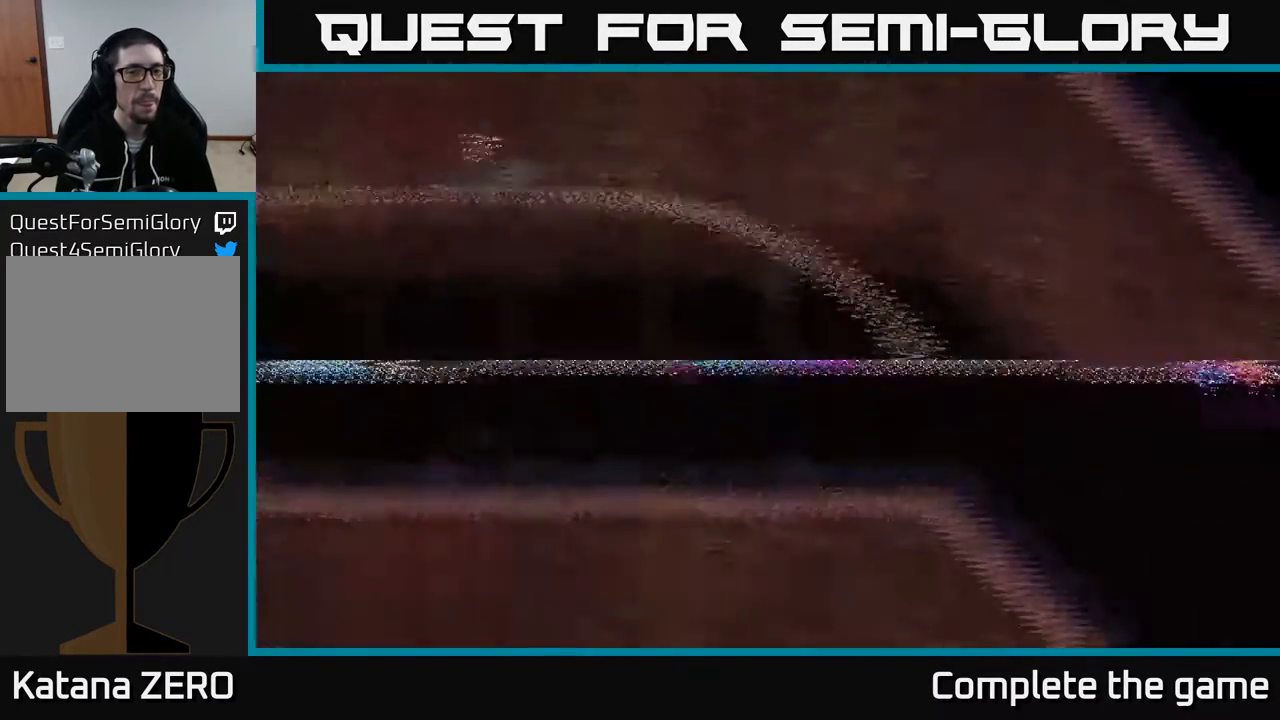
Gameplay with a controller (Xbox layout); each line is a JSON object with the inputs held at the frame after it. "events" lists button and stick changes between this image and that frame as [ms after this image, input, new state], when the widget could be followed in between.
{"buttons": [], "left_stick": "center", "right_stick": "center", "events": []}
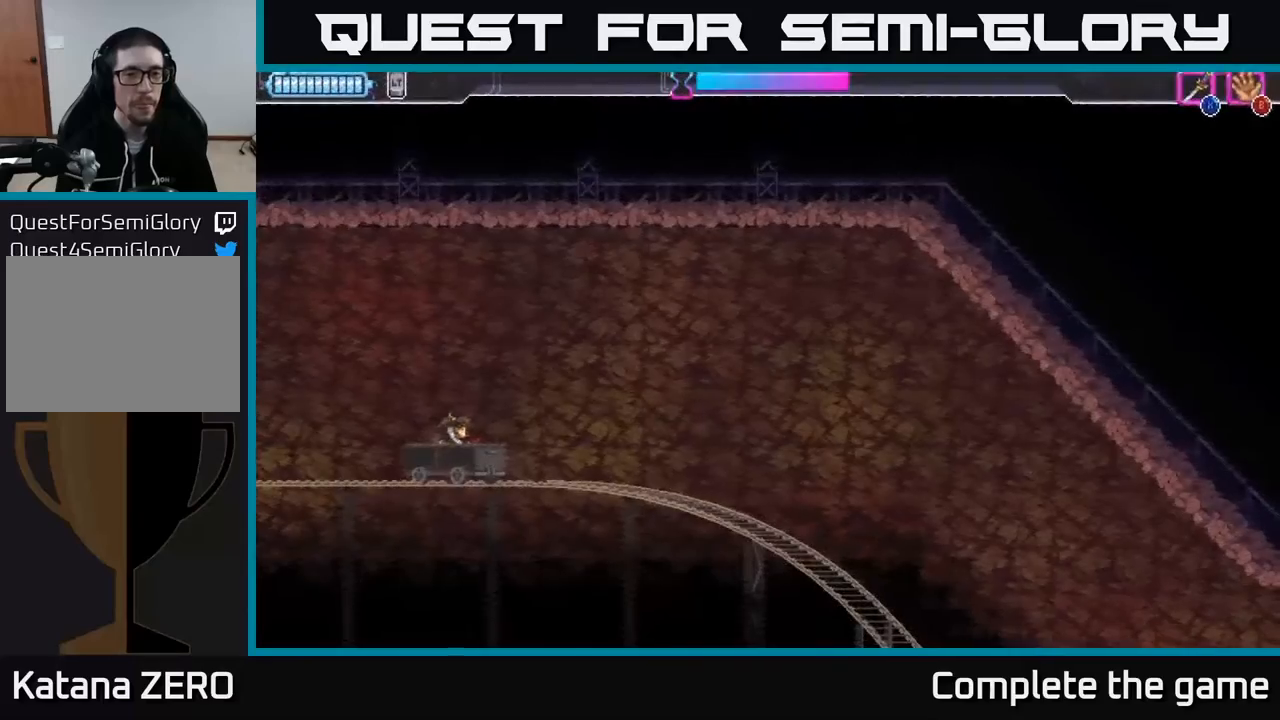
{"buttons": [], "left_stick": "center", "right_stick": "center", "events": []}
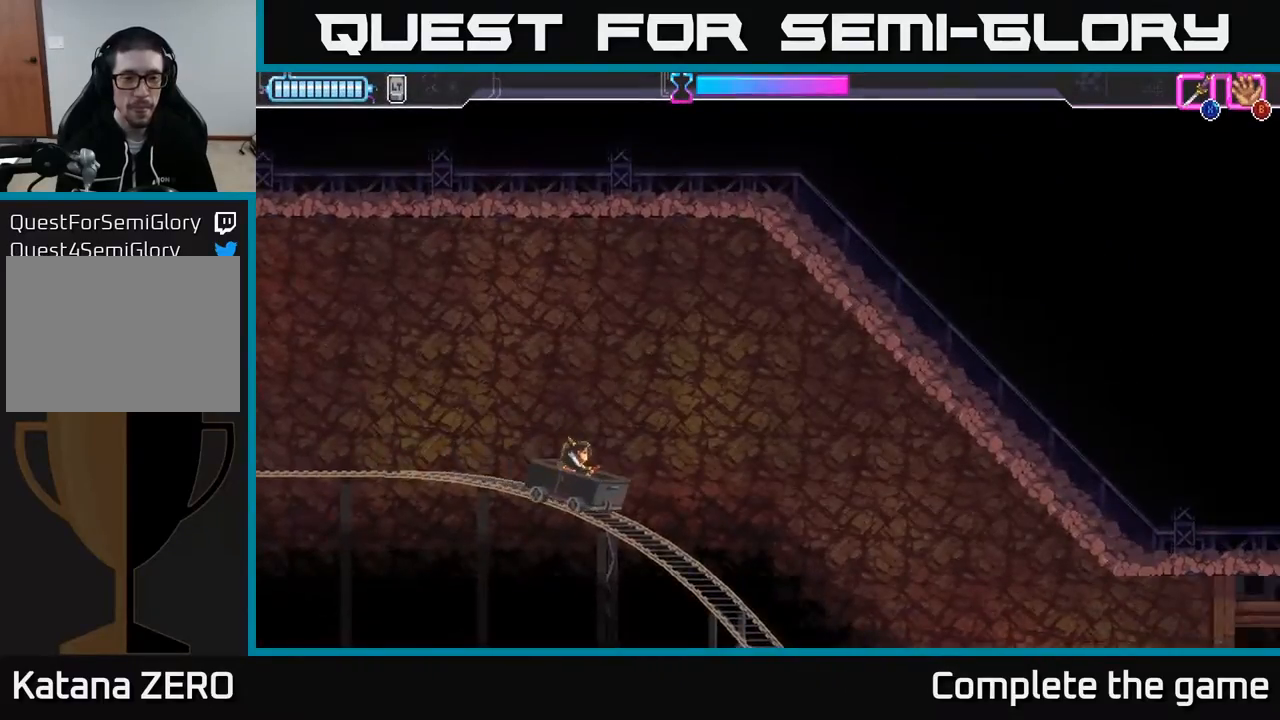
{"buttons": [], "left_stick": "center", "right_stick": "center", "events": []}
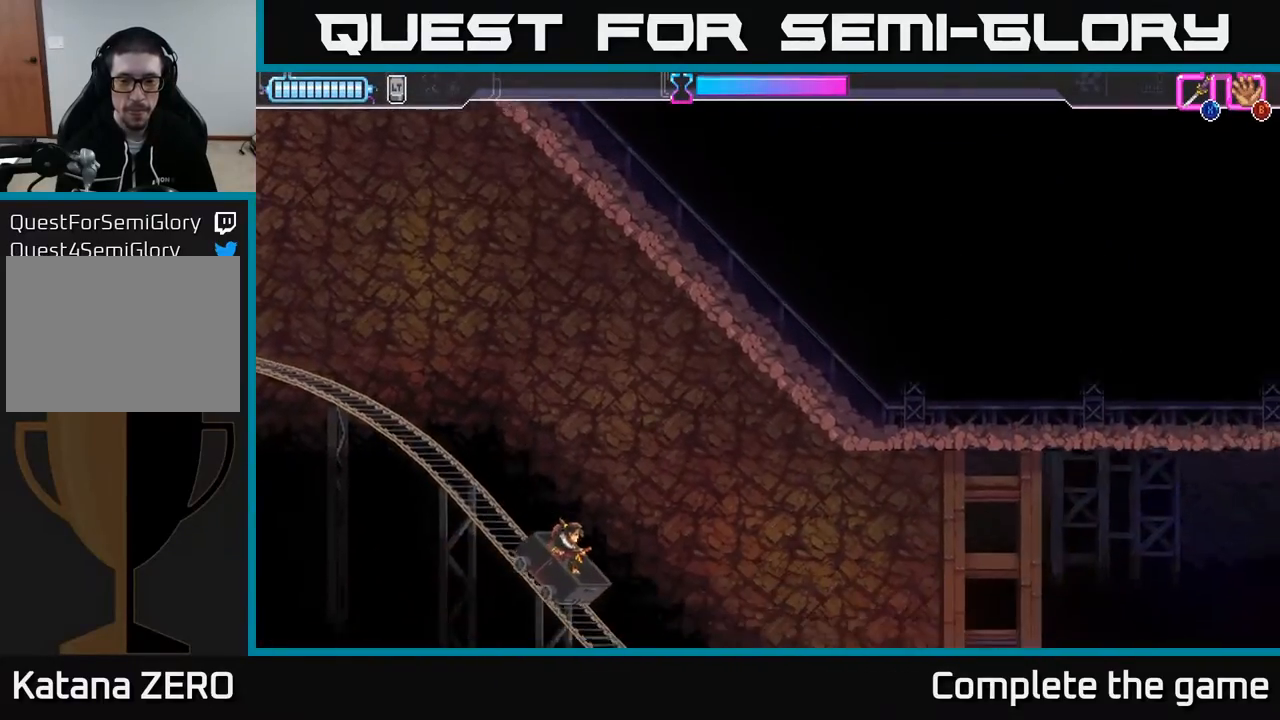
{"buttons": [], "left_stick": "center", "right_stick": "center", "events": []}
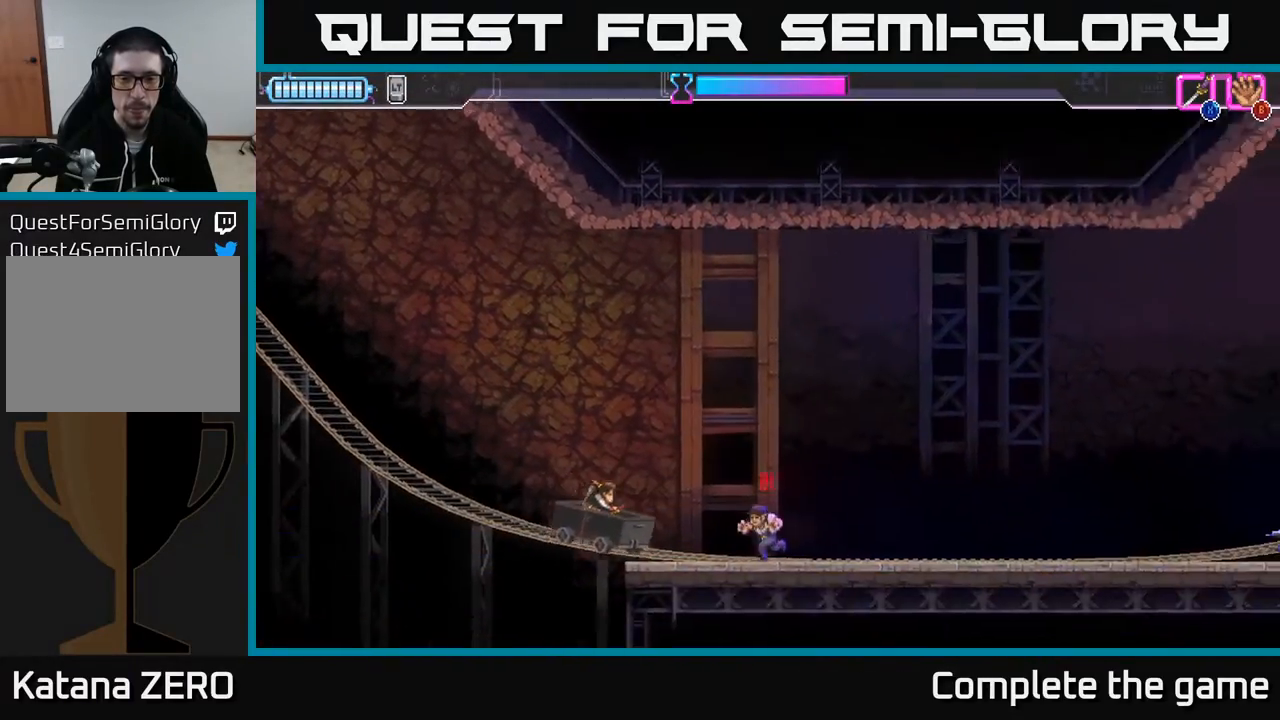
{"buttons": [], "left_stick": "center", "right_stick": "center", "events": [[50, "X", "down"], [150, "X", "up"]]}
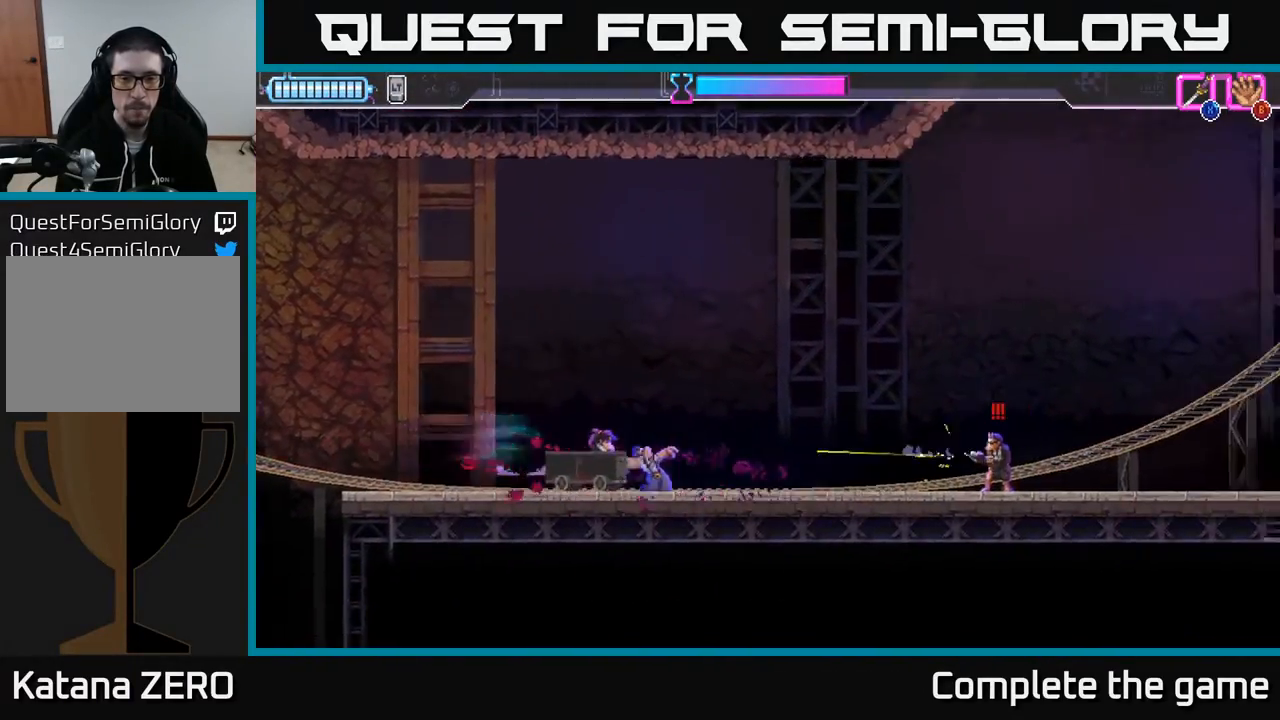
{"buttons": [], "left_stick": "center", "right_stick": "center", "events": [[200, "X", "down"], [317, "X", "up"]]}
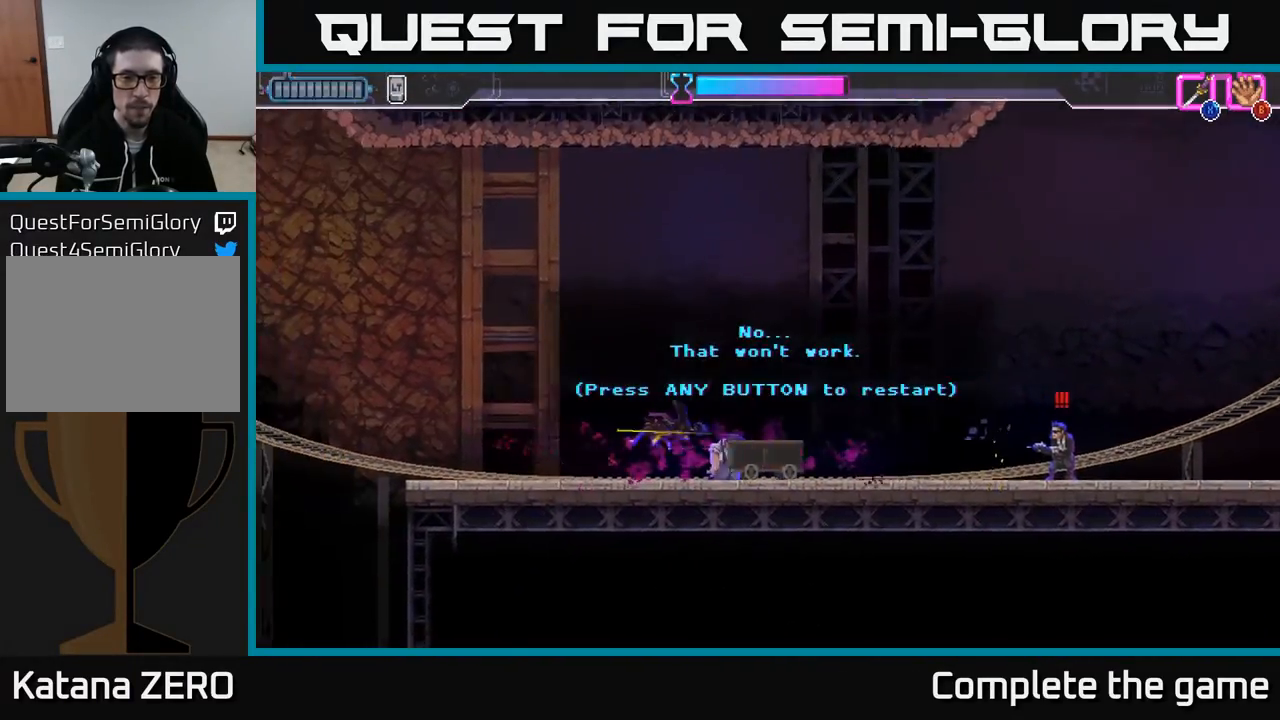
{"buttons": [], "left_stick": "center", "right_stick": "center", "events": [[300, "A", "down"], [433, "A", "up"]]}
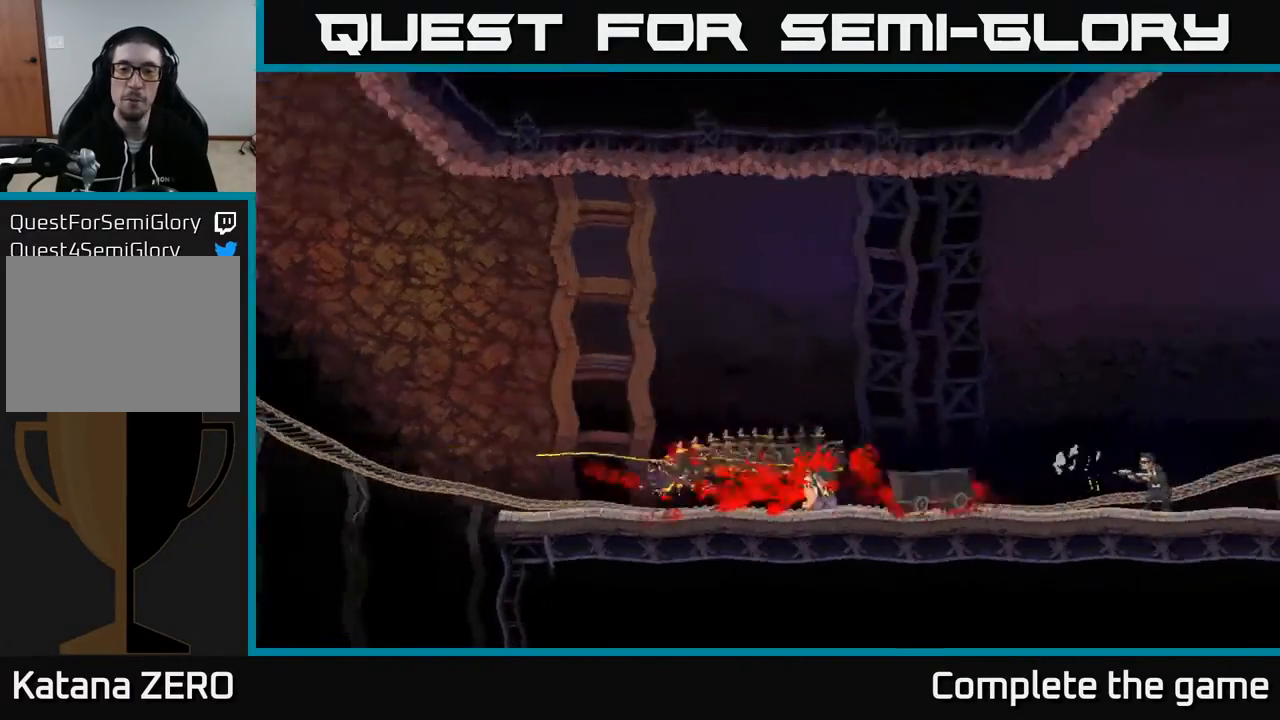
{"buttons": [], "left_stick": "center", "right_stick": "center", "events": []}
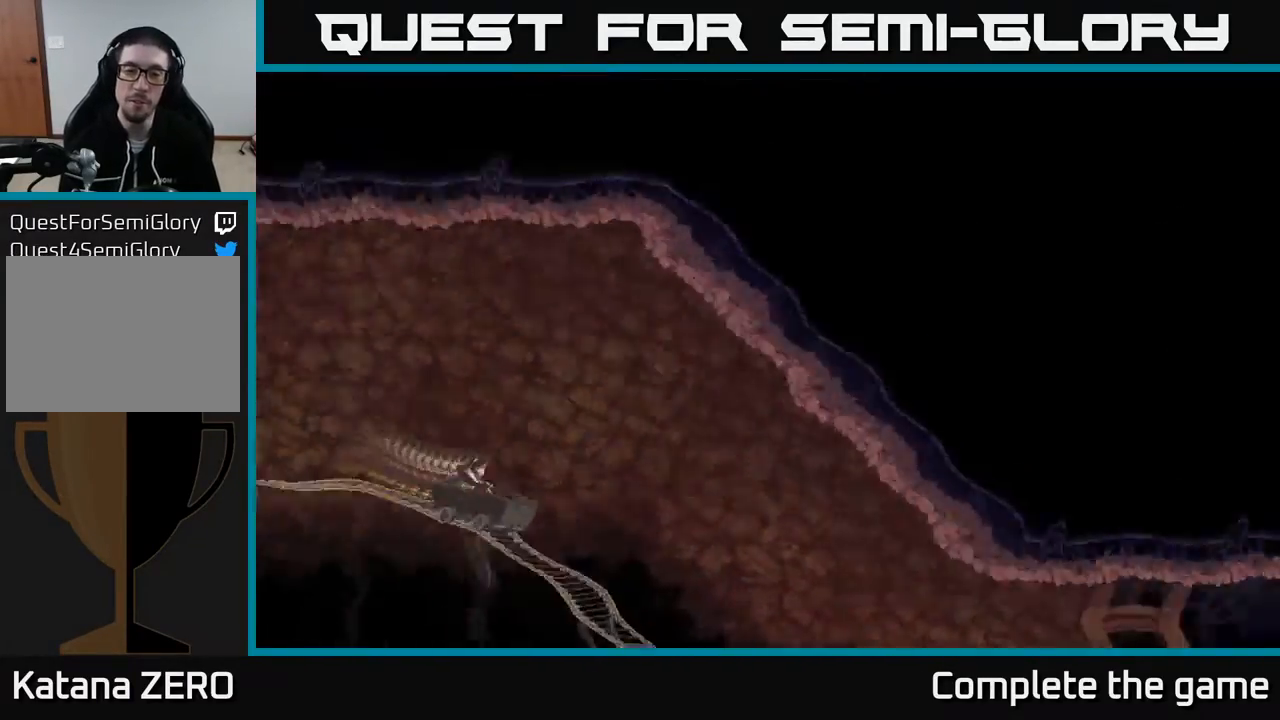
{"buttons": [], "left_stick": "center", "right_stick": "center", "events": []}
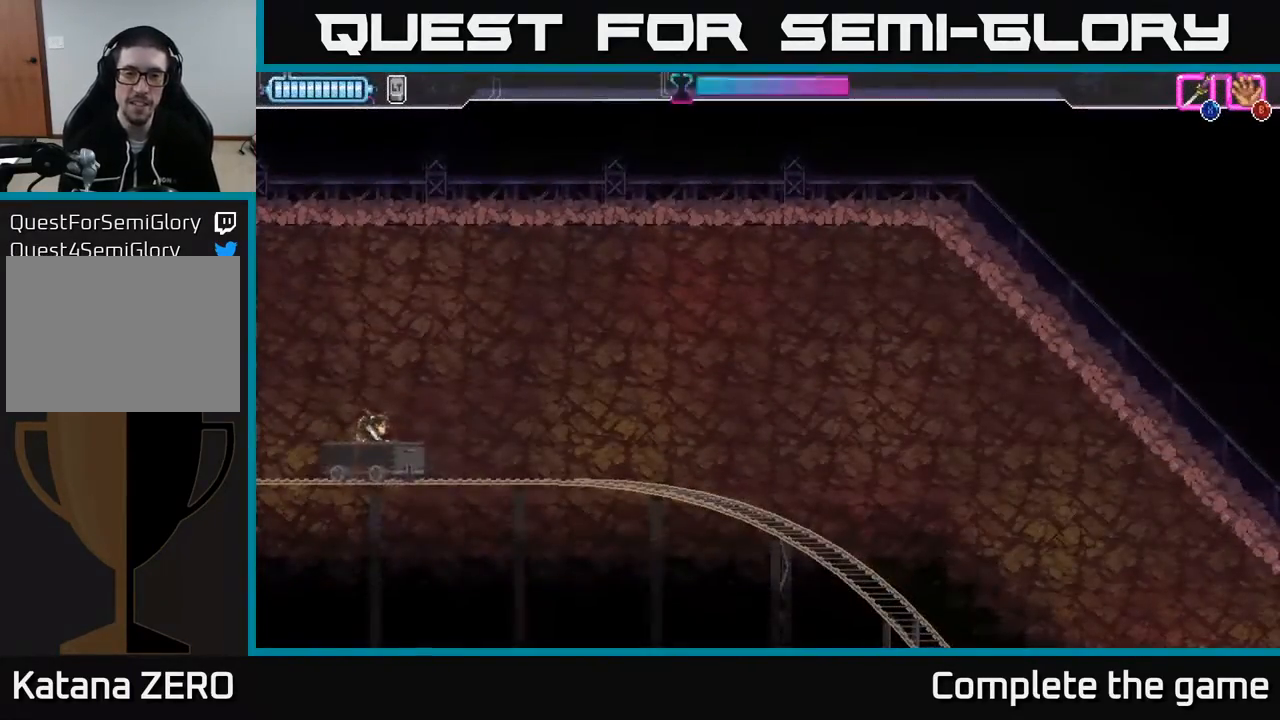
{"buttons": [], "left_stick": "center", "right_stick": "center", "events": []}
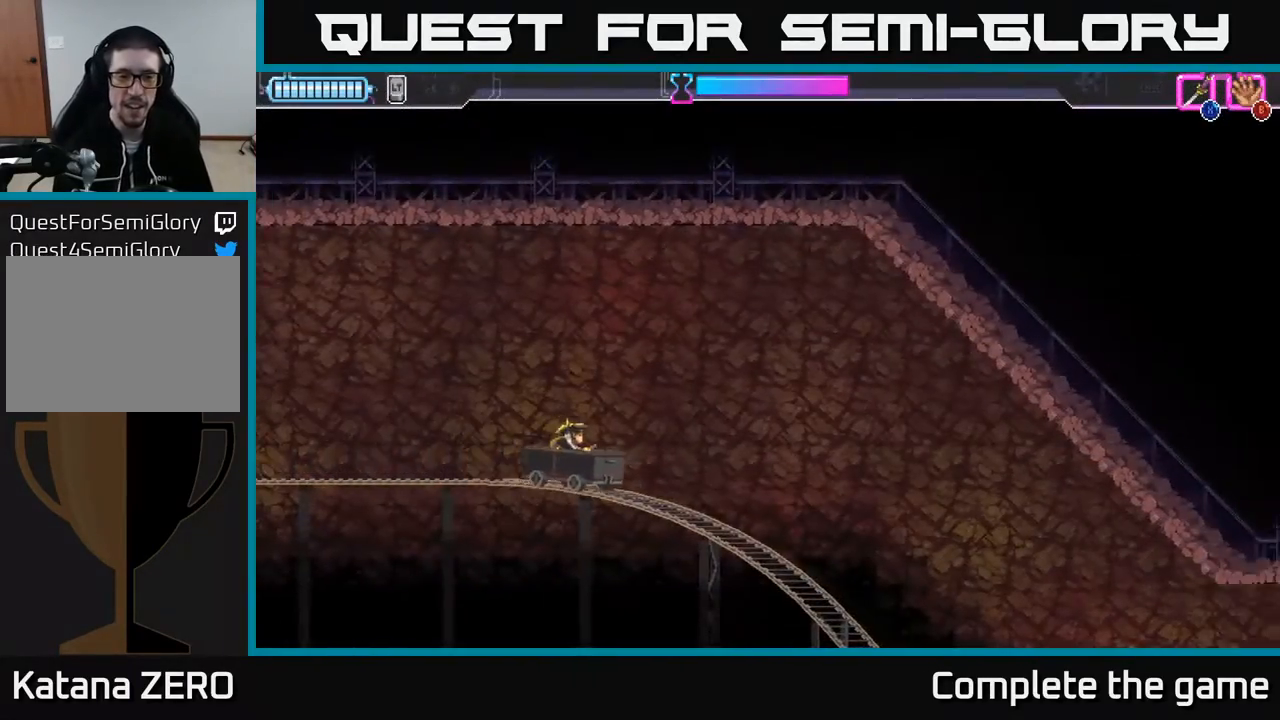
{"buttons": [], "left_stick": "center", "right_stick": "center", "events": []}
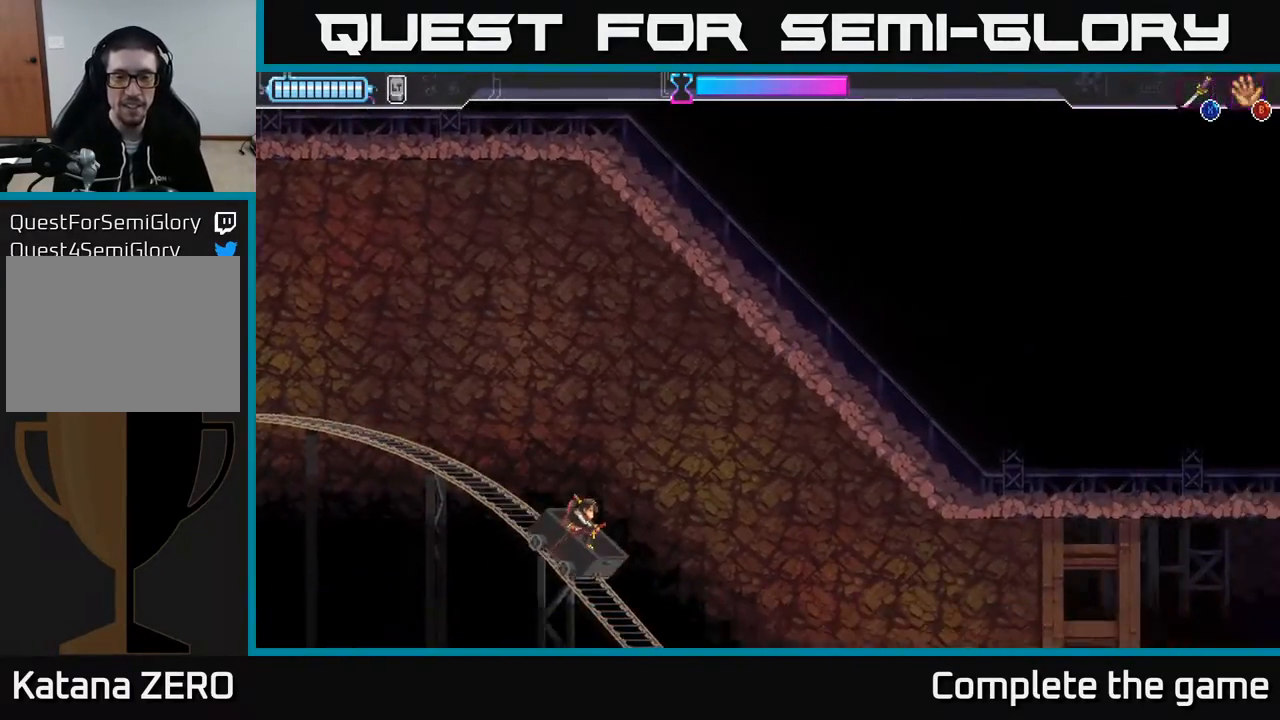
{"buttons": [], "left_stick": "center", "right_stick": "center", "events": []}
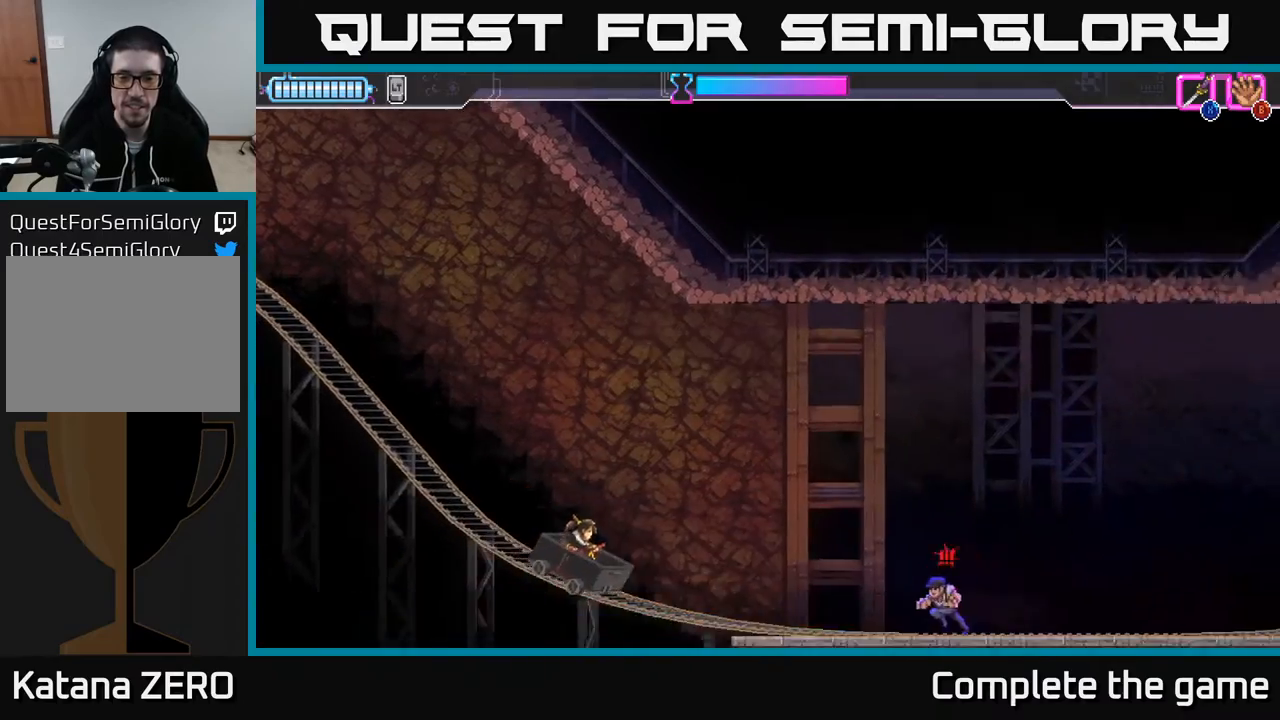
{"buttons": [], "left_stick": "center", "right_stick": "center", "events": [[133, "X", "down"], [317, "X", "up"]]}
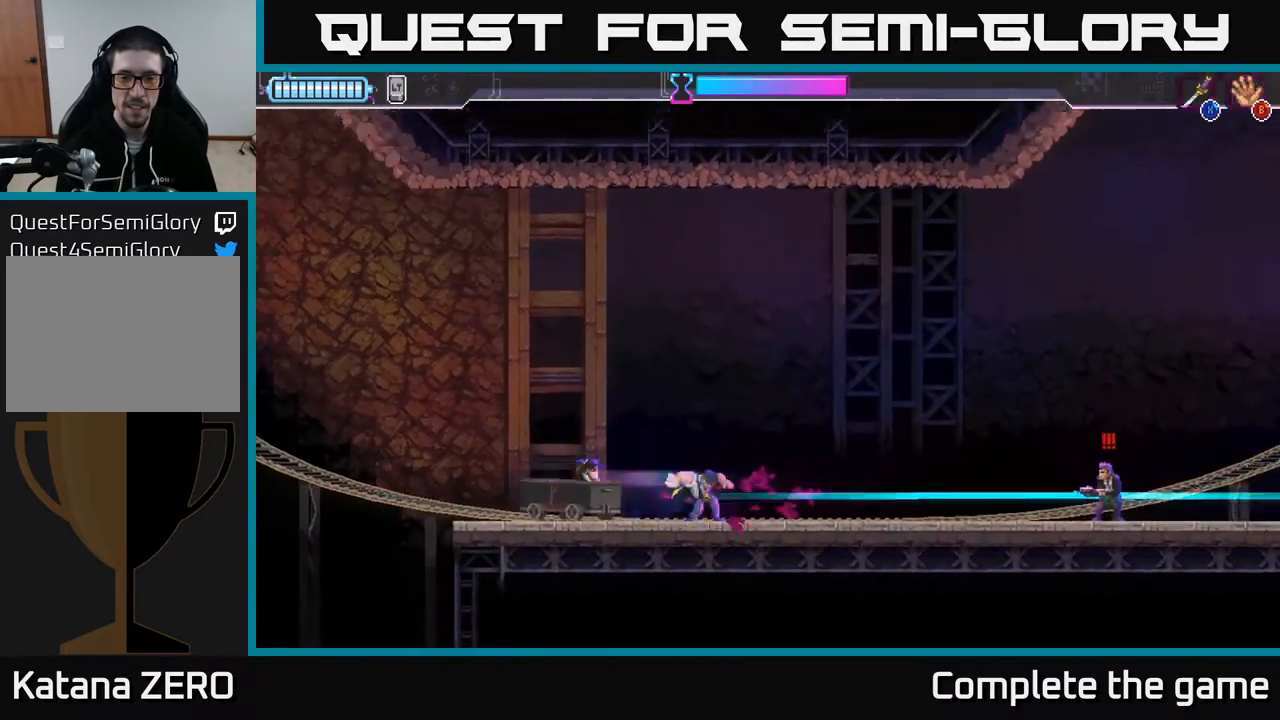
{"buttons": [], "left_stick": "center", "right_stick": "center", "events": [[167, "L2", "down"], [333, "X", "down"], [417, "X", "up"], [417, "right_stick", "down"], [467, "L2", "up"], [467, "right_stick", "center"]]}
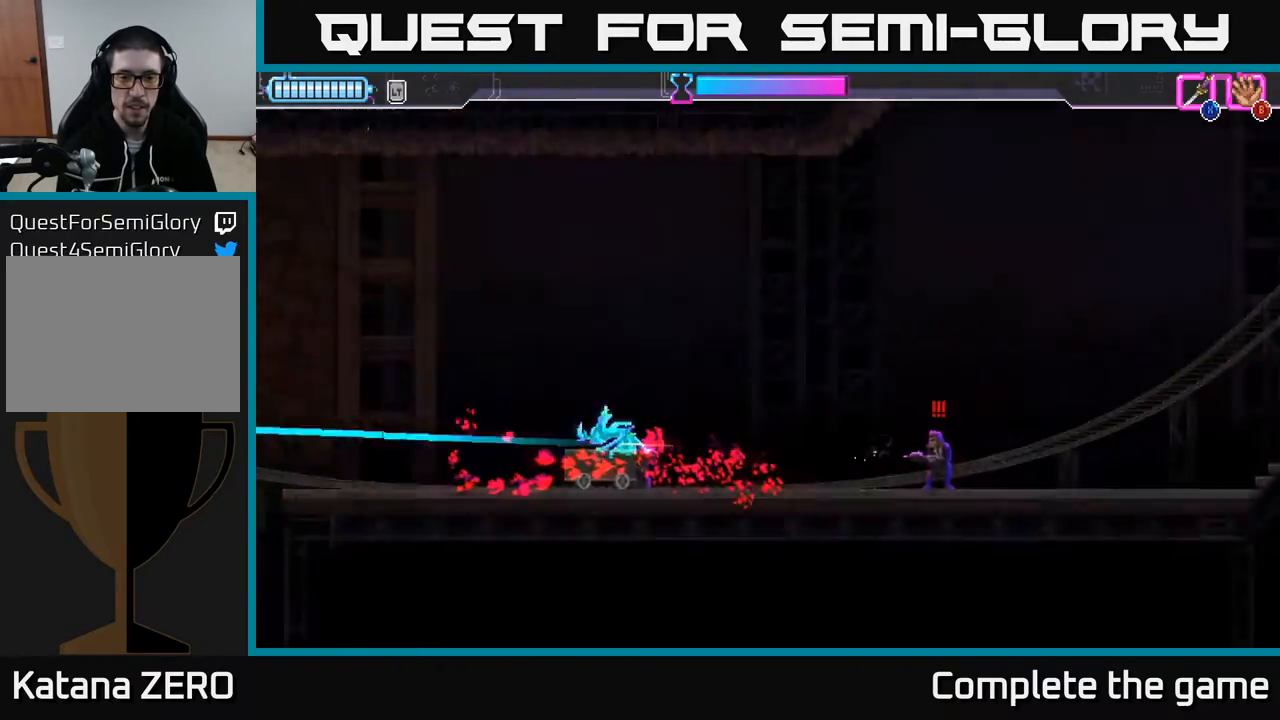
{"buttons": ["A"], "left_stick": "center", "right_stick": "center", "events": [[483, "A", "down"]]}
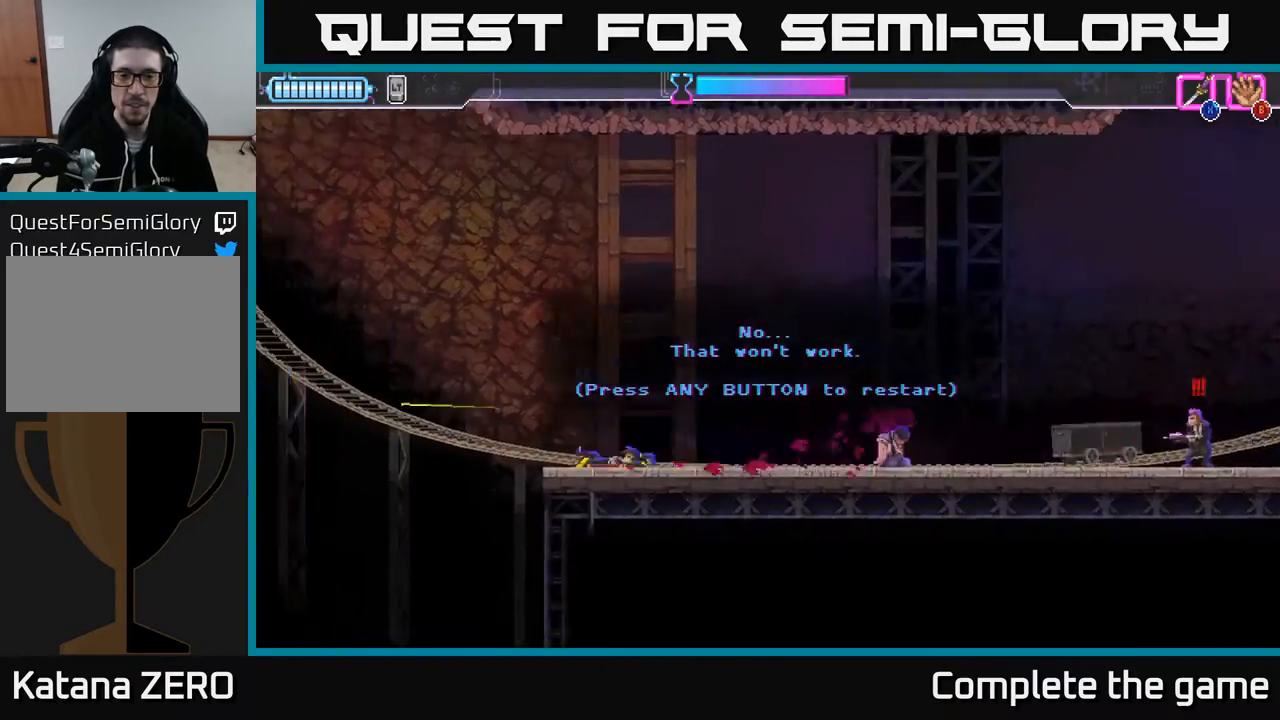
{"buttons": [], "left_stick": "center", "right_stick": "center", "events": [[100, "A", "up"]]}
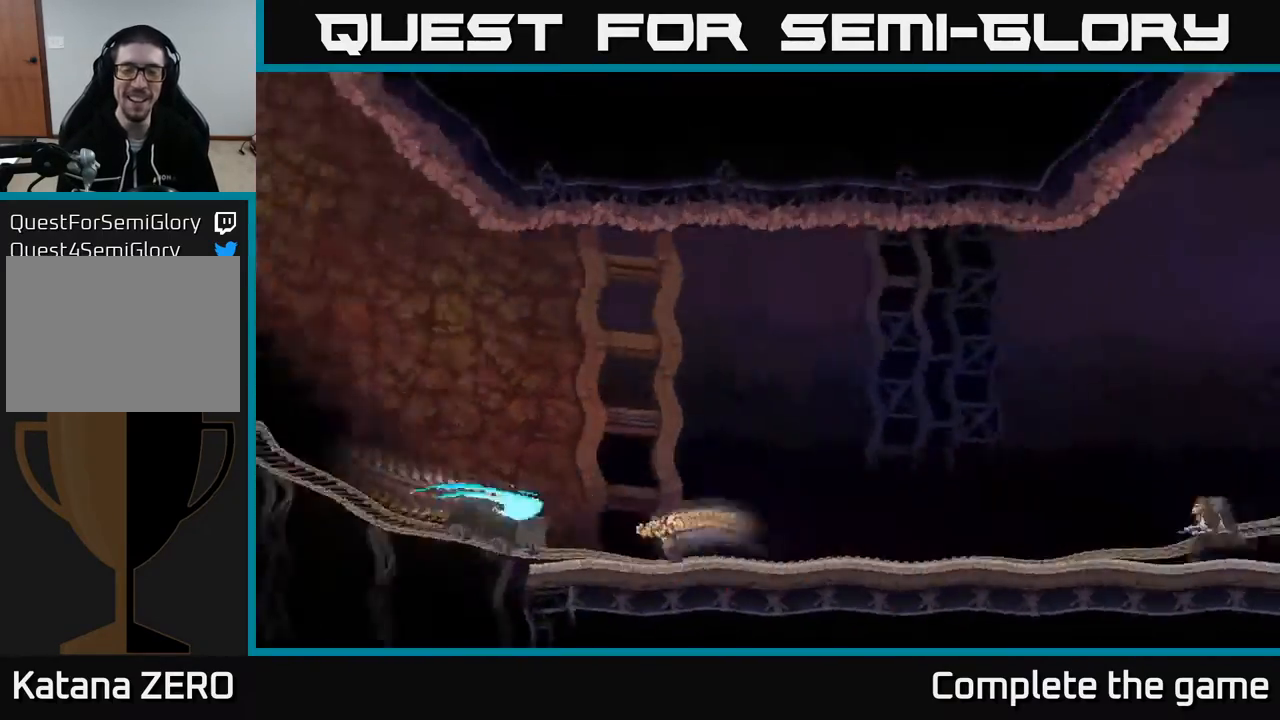
{"buttons": [], "left_stick": "center", "right_stick": "center", "events": []}
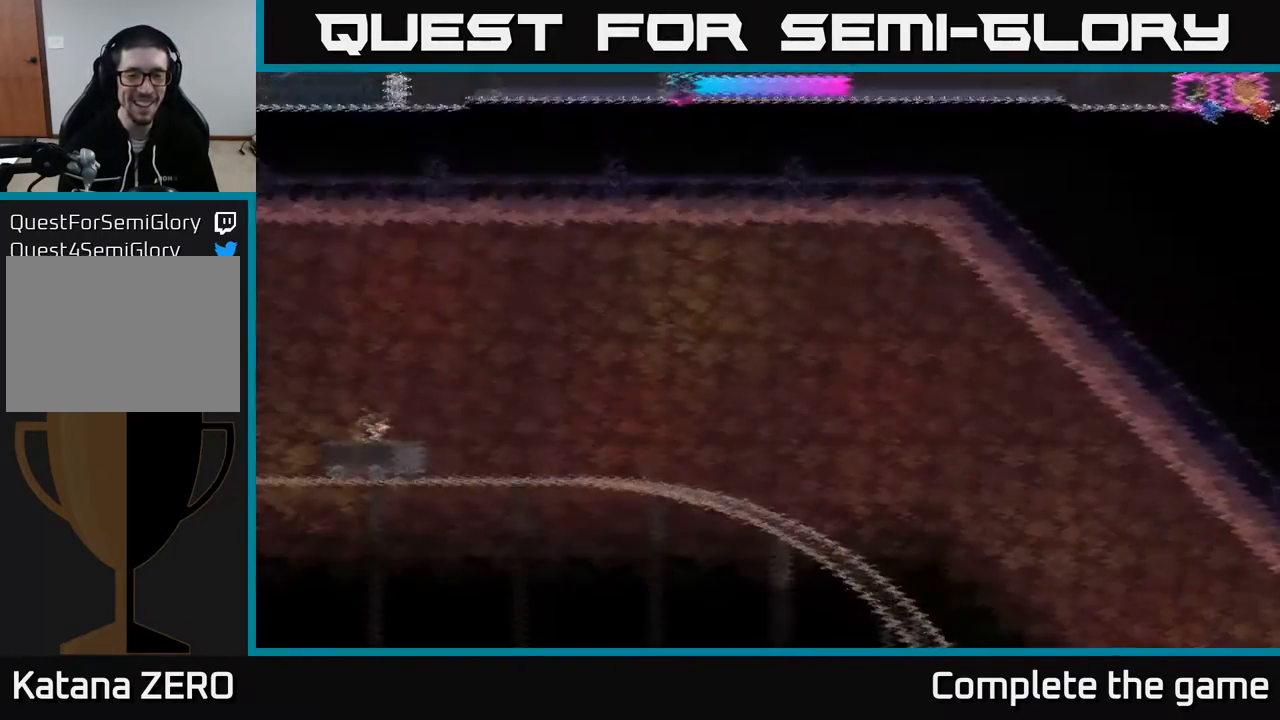
{"buttons": [], "left_stick": "center", "right_stick": "center", "events": []}
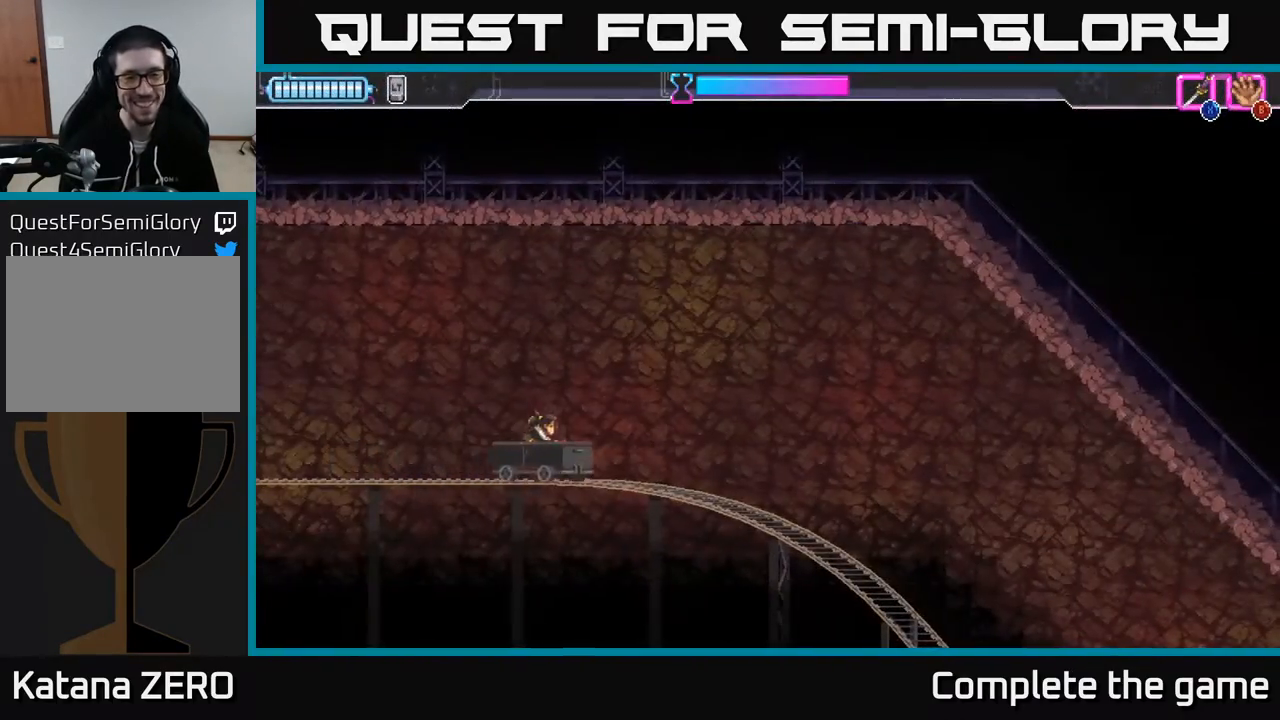
{"buttons": [], "left_stick": "center", "right_stick": "center", "events": []}
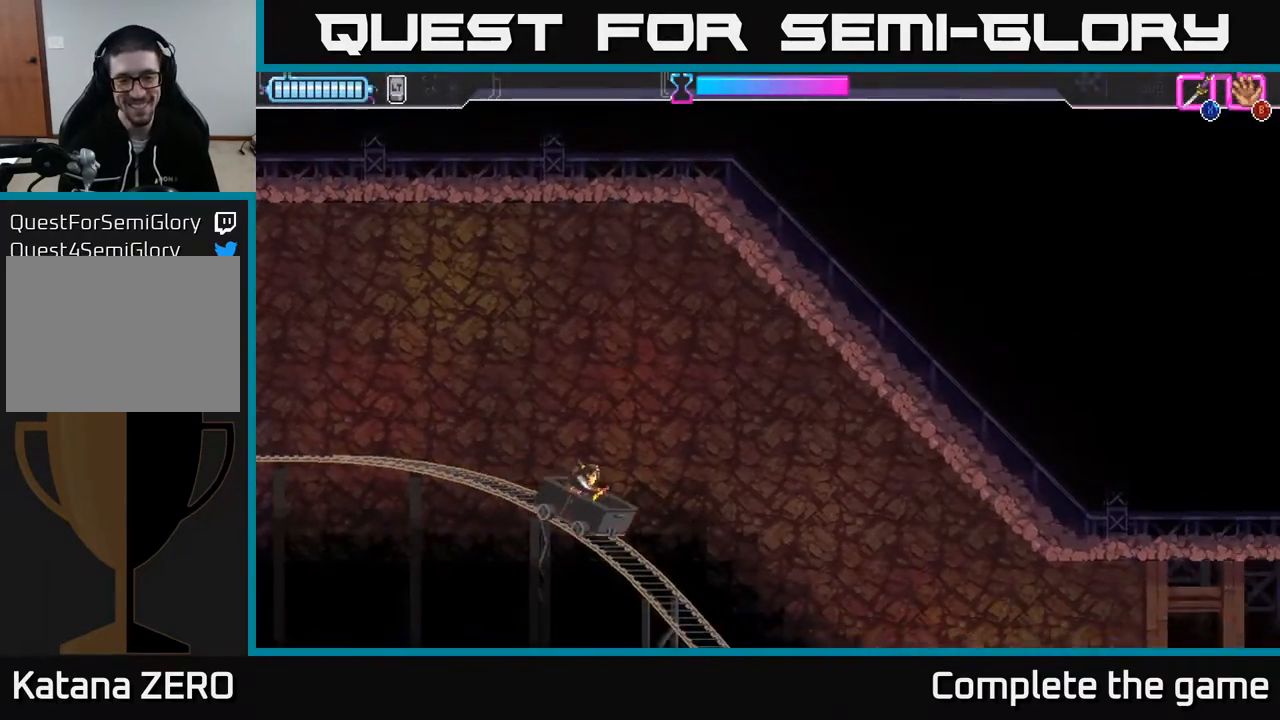
{"buttons": [], "left_stick": "center", "right_stick": "center", "events": []}
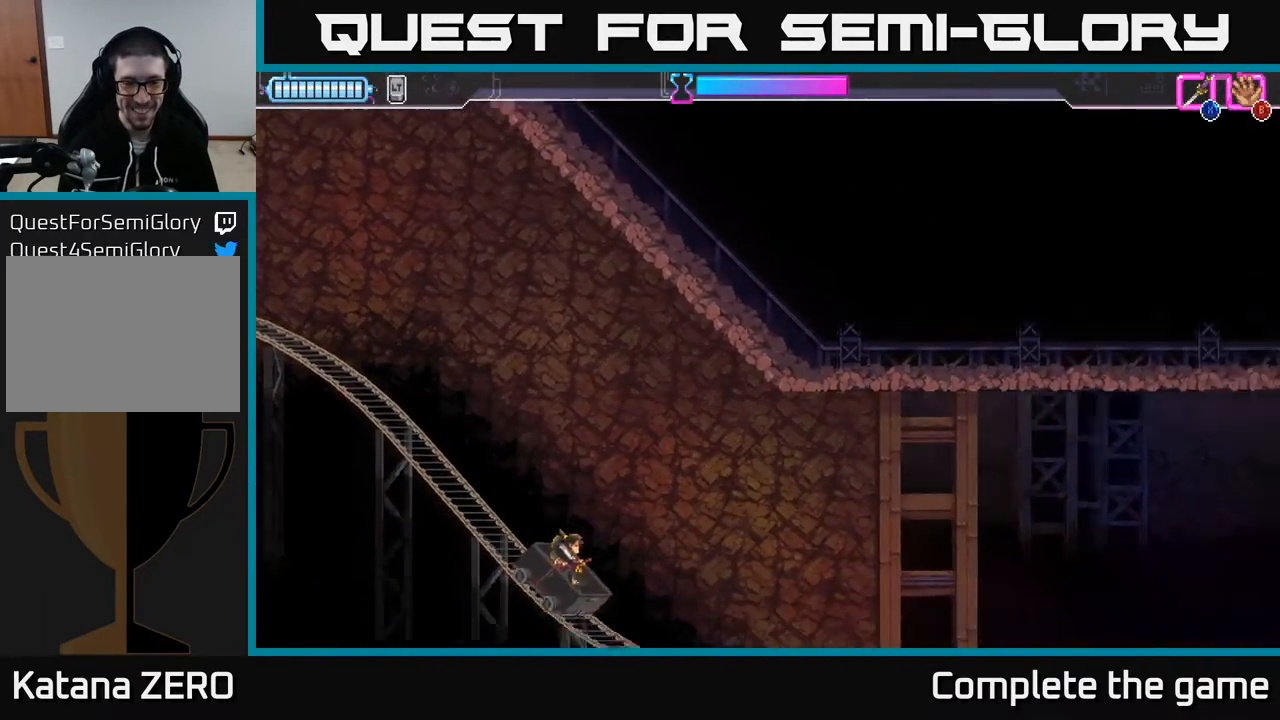
{"buttons": [], "left_stick": "center", "right_stick": "center", "events": [[283, "X", "down"], [450, "X", "up"]]}
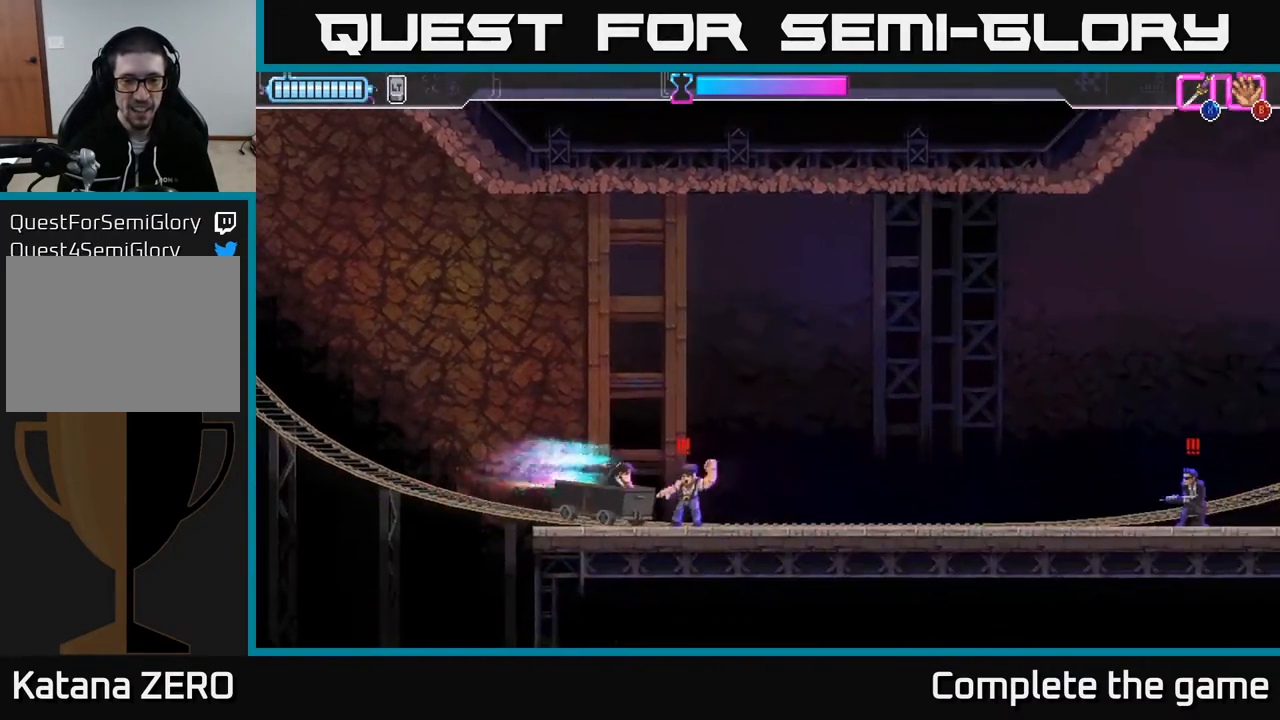
{"buttons": ["L2"], "left_stick": "center", "right_stick": "center", "events": [[67, "L2", "down"]]}
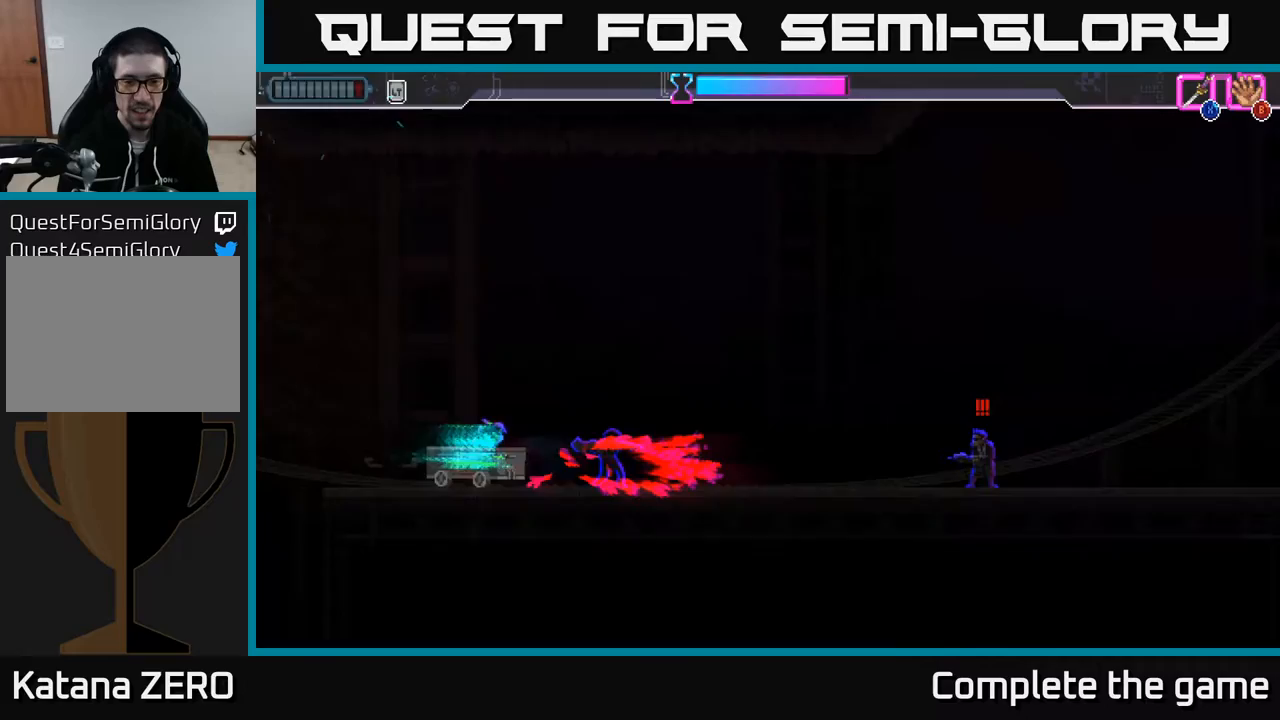
{"buttons": [], "left_stick": "center", "right_stick": "center", "events": [[400, "L2", "up"]]}
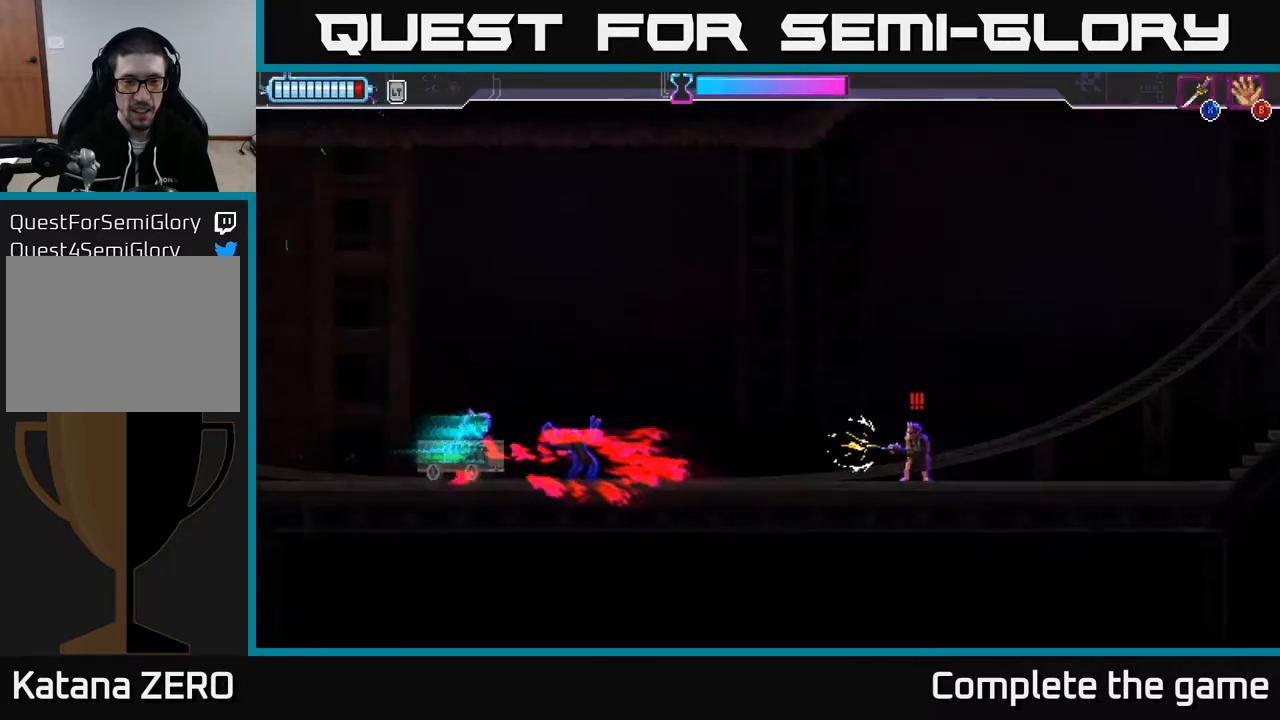
{"buttons": ["L2"], "left_stick": "center", "right_stick": "center", "events": [[167, "L2", "down"], [317, "X", "down"], [400, "X", "up"]]}
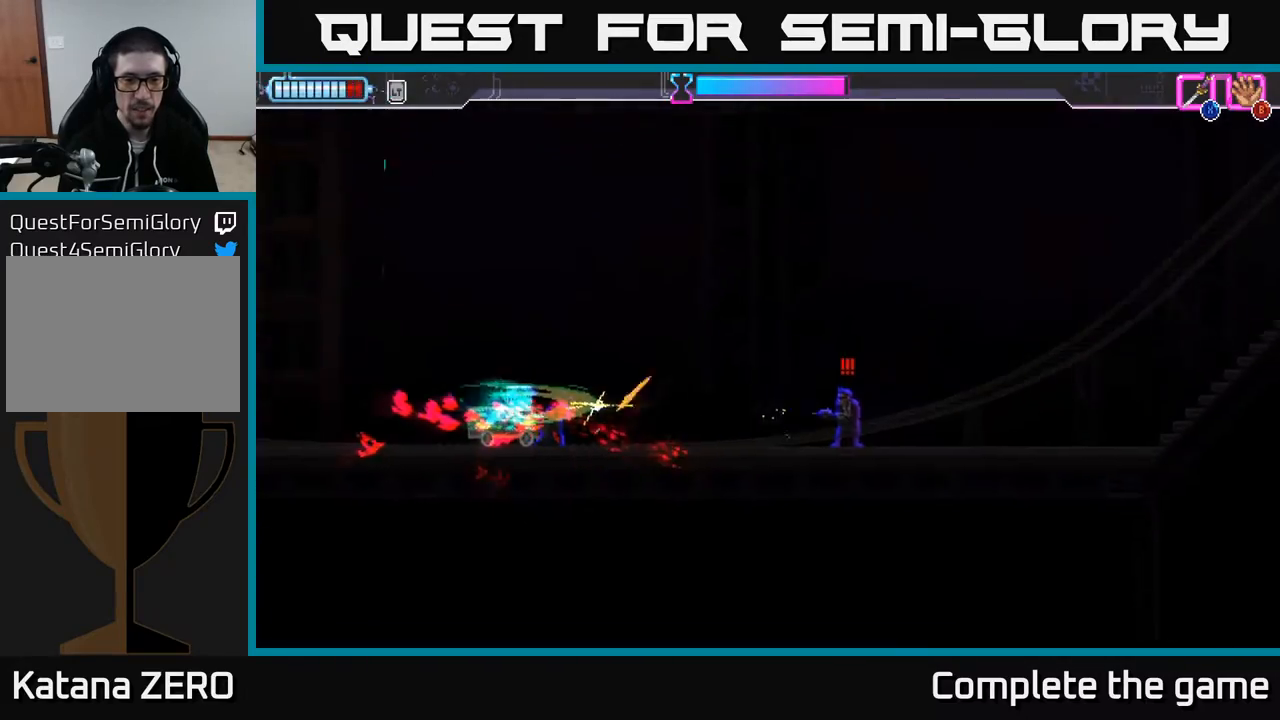
{"buttons": [], "left_stick": "center", "right_stick": "center", "events": [[50, "L2", "up"]]}
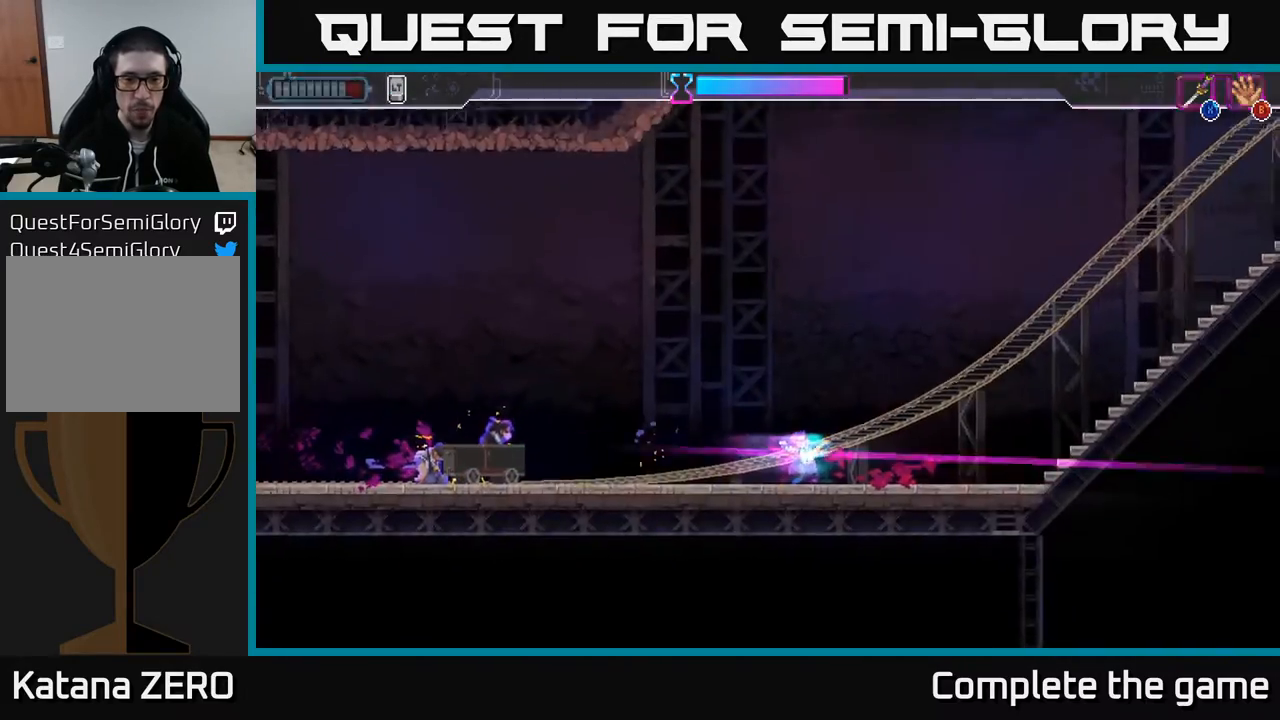
{"buttons": [], "left_stick": "center", "right_stick": "center", "events": []}
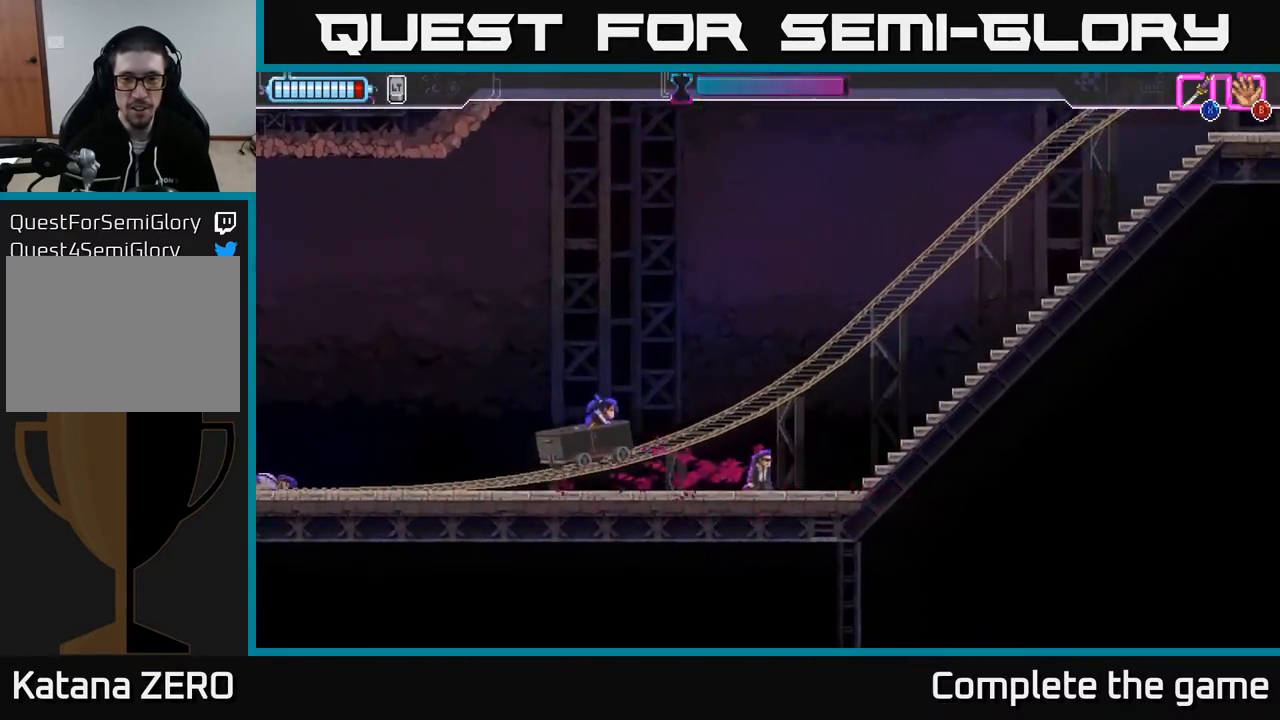
{"buttons": [], "left_stick": "center", "right_stick": "center", "events": []}
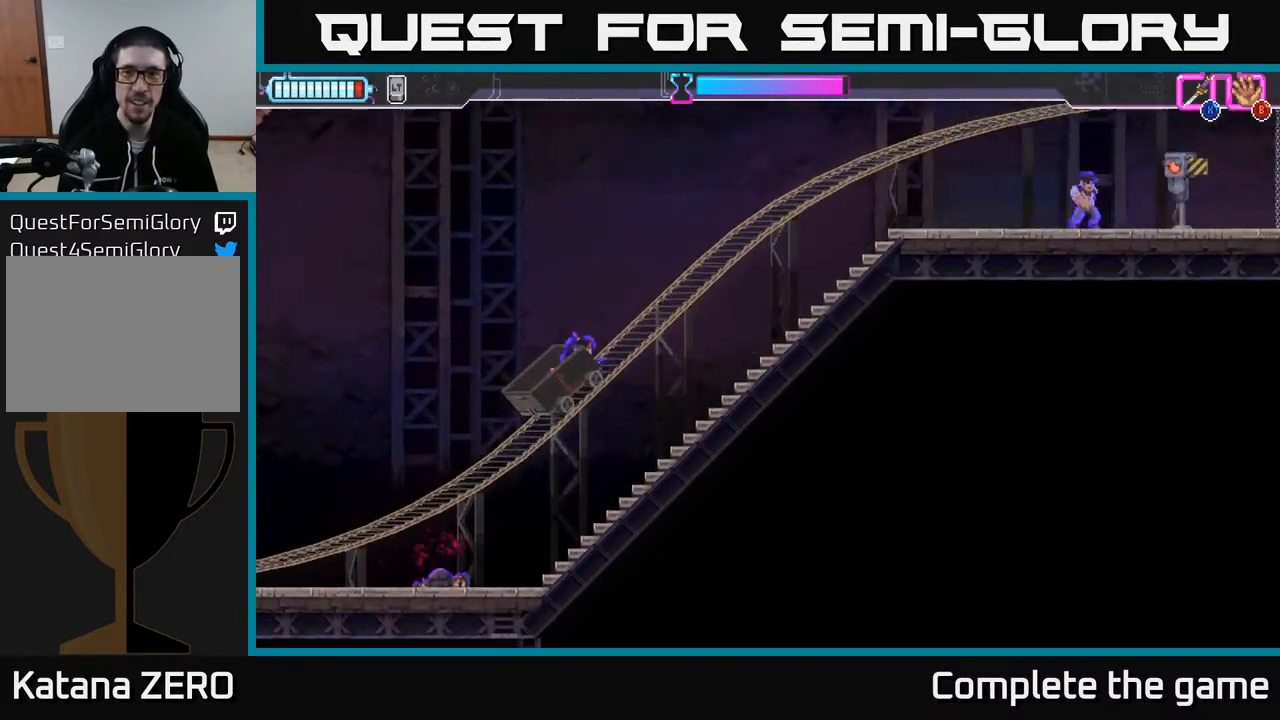
{"buttons": [], "left_stick": "center", "right_stick": "center", "events": []}
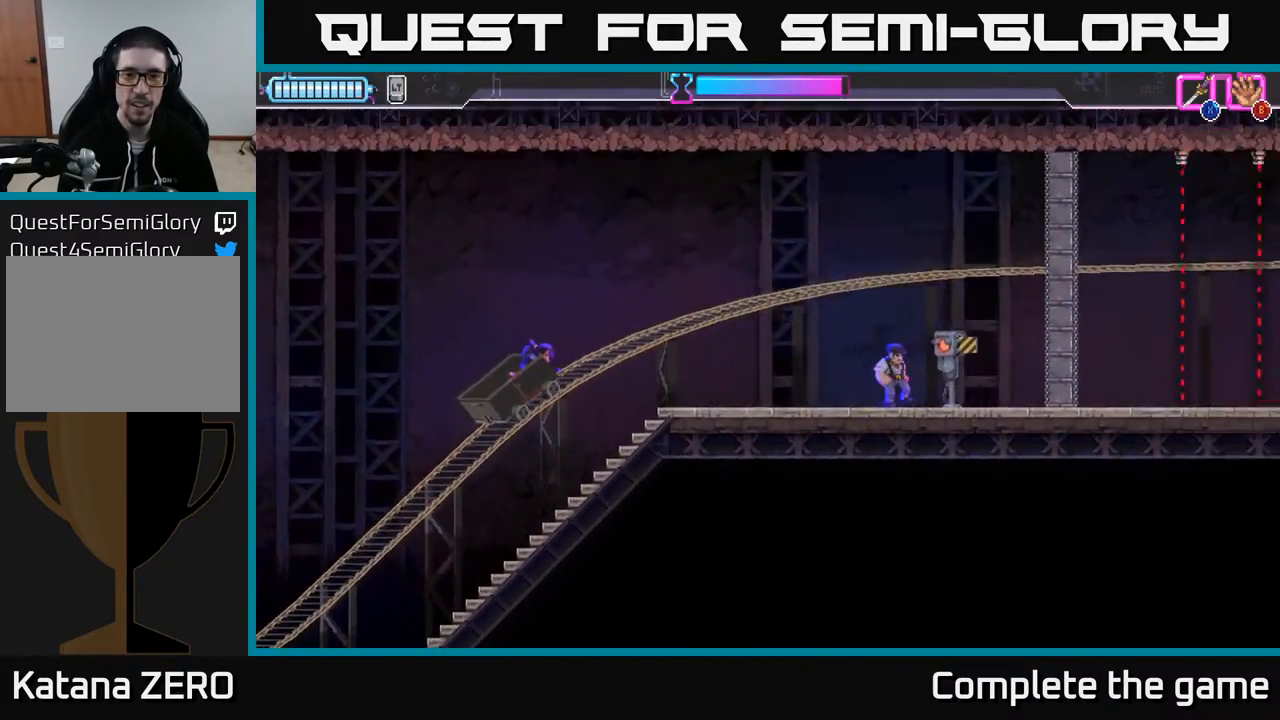
{"buttons": ["DPAD_DOWN"], "left_stick": "center", "right_stick": "center", "events": [[367, "DPAD_DOWN", "down"]]}
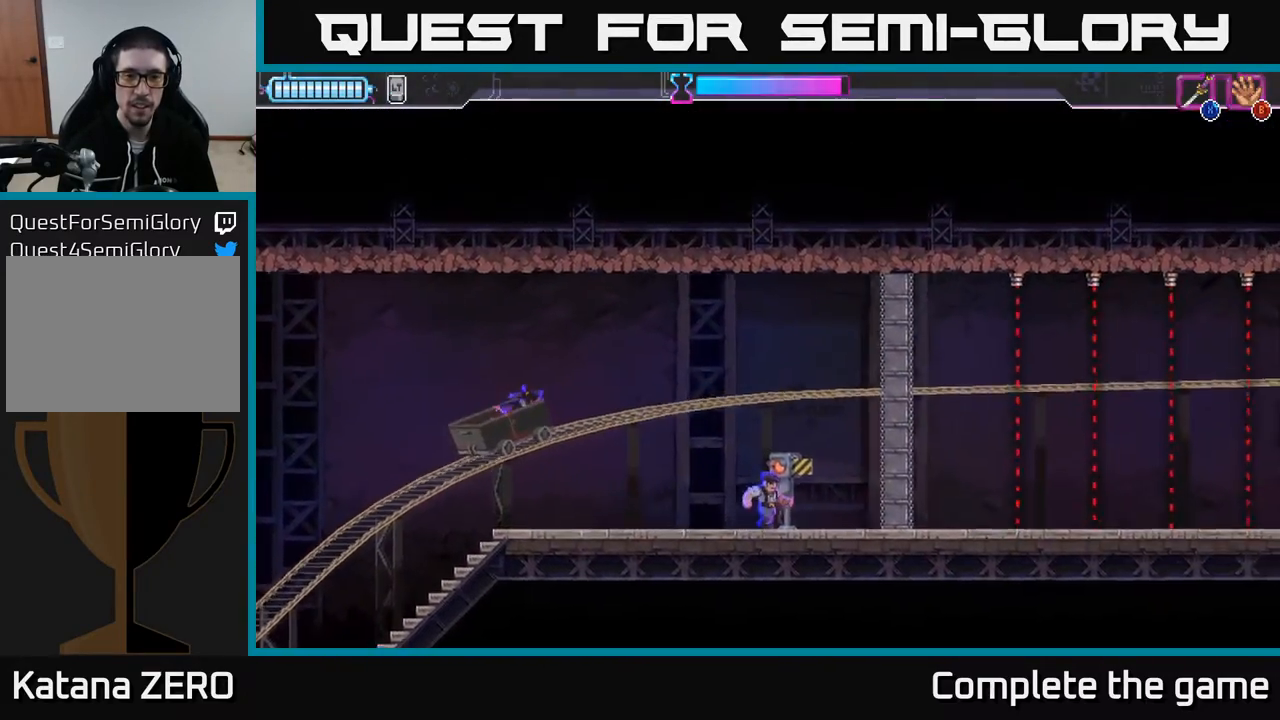
{"buttons": ["DPAD_DOWN"], "left_stick": "center", "right_stick": "center", "events": [[317, "A", "down"], [367, "A", "up"]]}